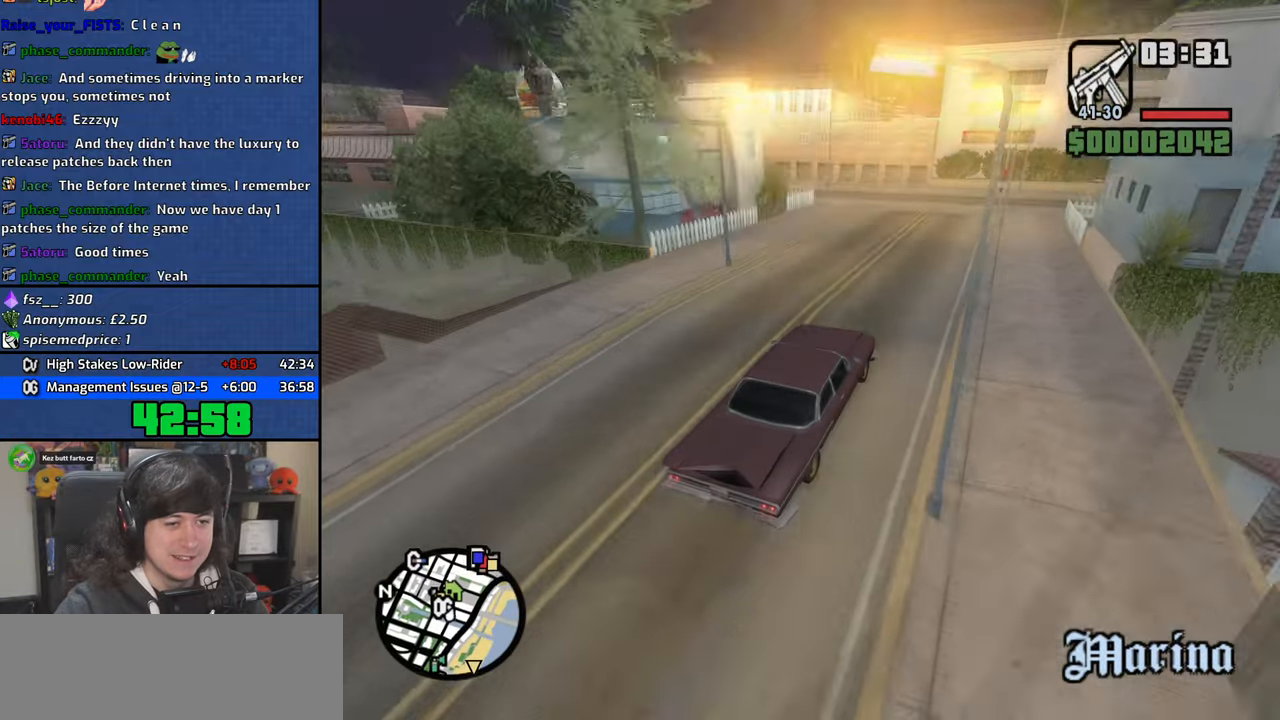
Gameplay with keyboard and mouse; each line is a JSON object with the keys and mouse buttons held at the frame after it. "events" lists presses ("down") and releases ("up") of "1", "2", "3", "4", "5", "6", "8", "a", "alt", "b", "c", "ctrl", "d", "down", "e", "escape", "f", "f1", "f2", "f3", "g", "h", "left", "n", "num2", "q", "r", "right", "s", "shift", "space", "t", "tab", "up", "v", "w", "x", "y", "z", "mouse_left", "mouse_wheel" and "mouse_right" between this image and that frame as [ms after this image, input, new state], when the widget could be followed in between. "mouse_left", "mouse_wheel", "mouse_right" = the "left", "wheel", "right" buttons of the "mouse" list. No other keys are recorded. "wheel" means that the mouse wheel is clicked or scrolled. Mouse movement is not recorded.
{"keys": ["a", "s", "space"], "mouse": [], "events": [[17, "a", "down"], [484, "space", "down"]]}
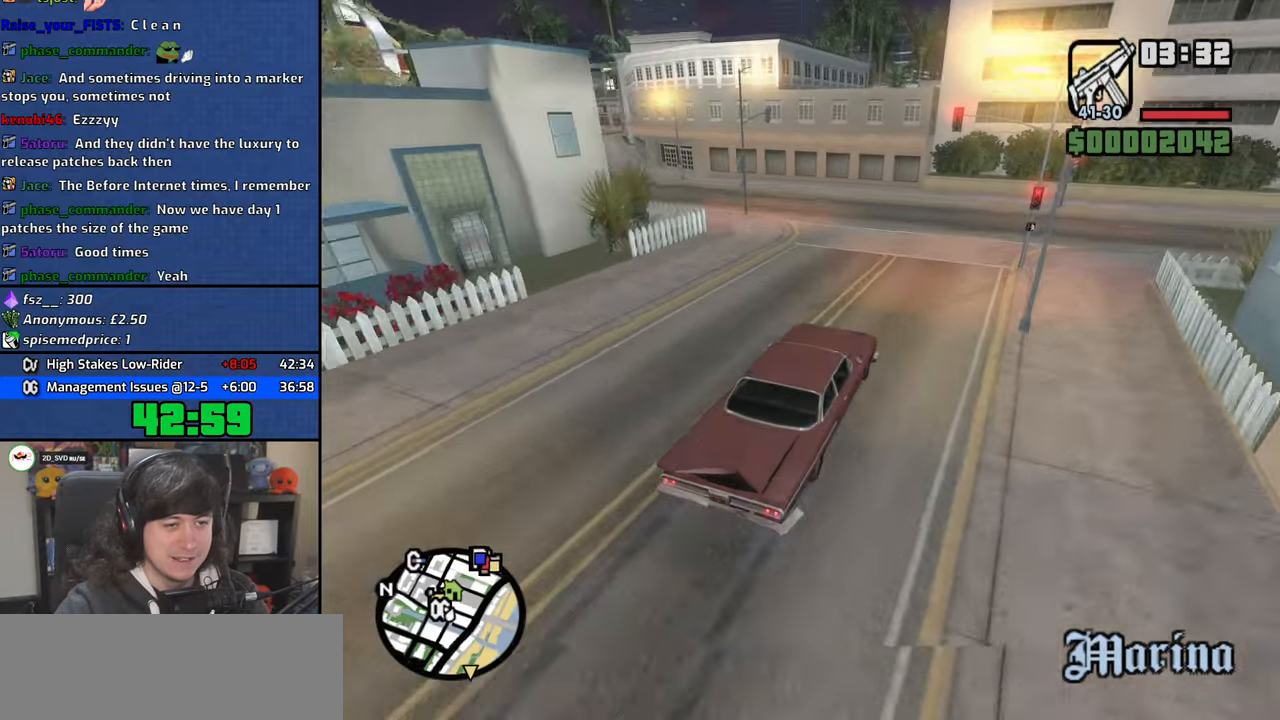
{"keys": ["a"], "mouse": [], "events": [[117, "space", "up"], [150, "s", "up"]]}
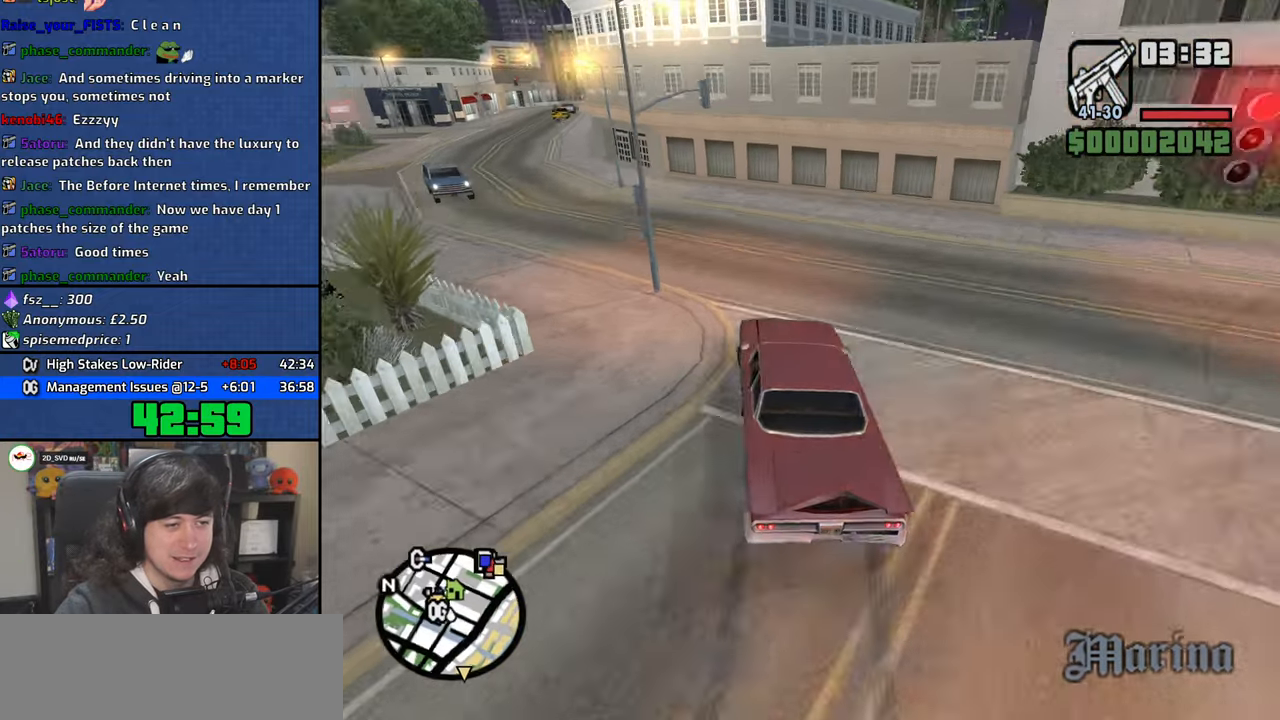
{"keys": ["a", "s"], "mouse": [], "events": [[34, "w", "down"], [117, "a", "up"], [217, "a", "down"], [300, "w", "up"], [367, "a", "up"], [450, "s", "down"], [467, "a", "down"]]}
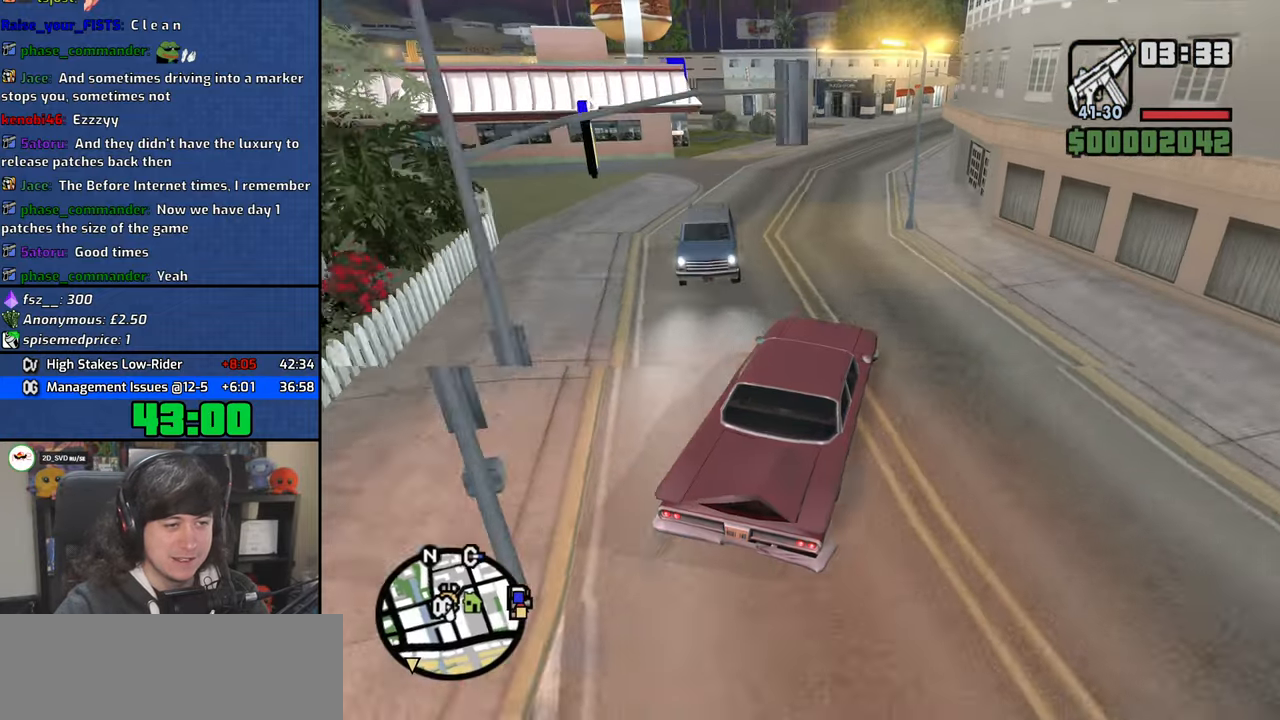
{"keys": ["a"], "mouse": [], "events": [[34, "s", "up"], [34, "space", "down"], [217, "space", "up"]]}
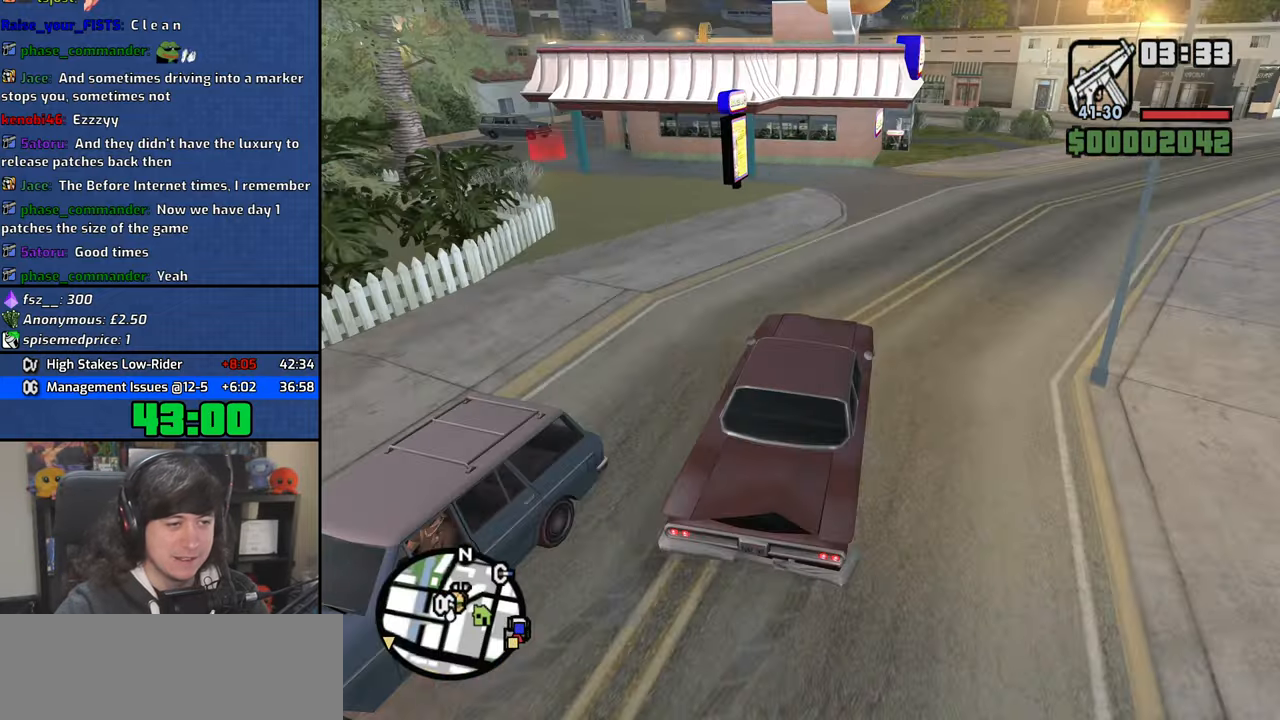
{"keys": ["d", "w"], "mouse": [], "events": [[84, "w", "down"], [250, "a", "up"], [334, "d", "down"], [400, "d", "up"], [434, "d", "down"]]}
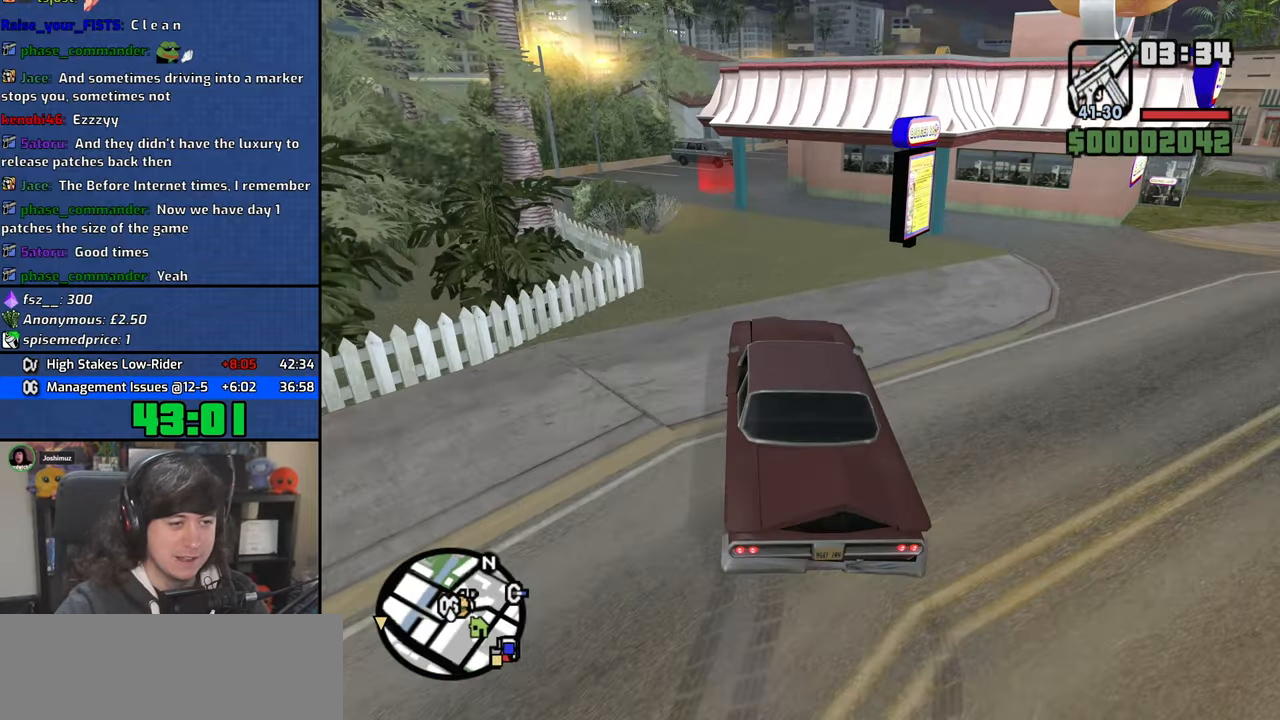
{"keys": ["a", "w"], "mouse": [], "events": [[34, "d", "up"], [167, "d", "down"], [234, "d", "up"], [334, "a", "down"]]}
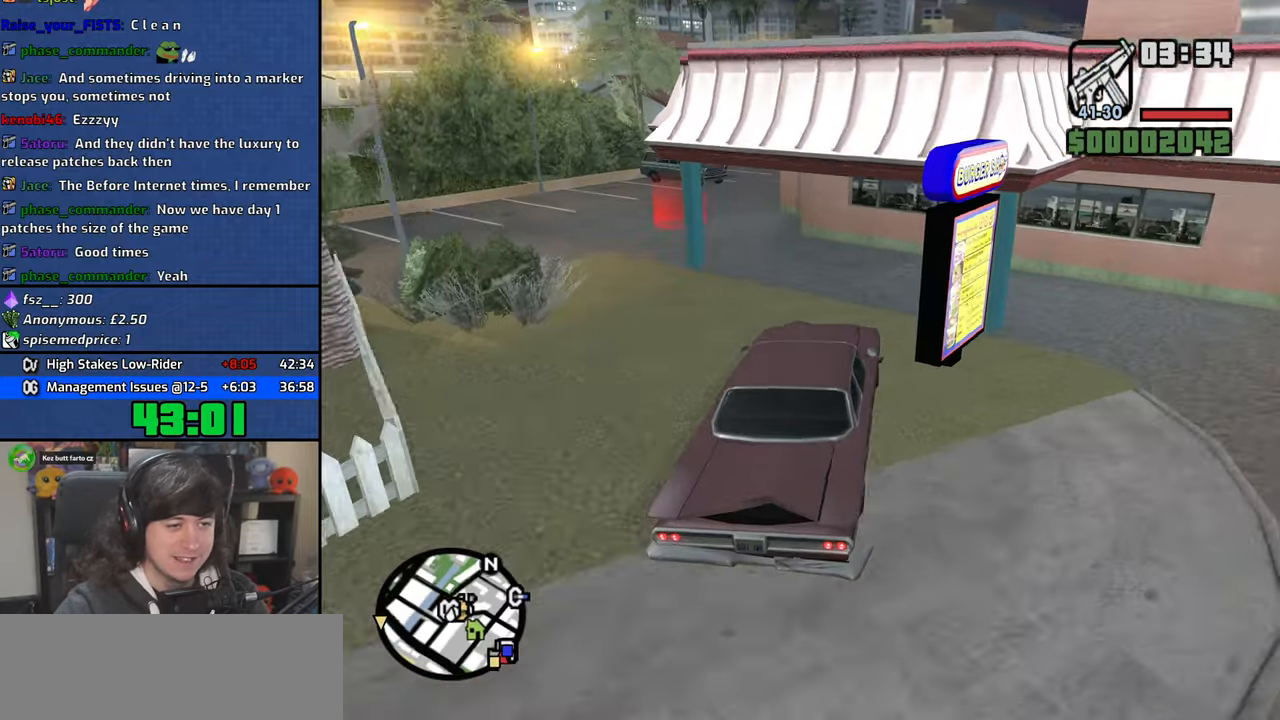
{"keys": [], "mouse": [], "events": [[100, "w", "up"], [217, "a", "up"], [417, "d", "down"], [467, "d", "up"]]}
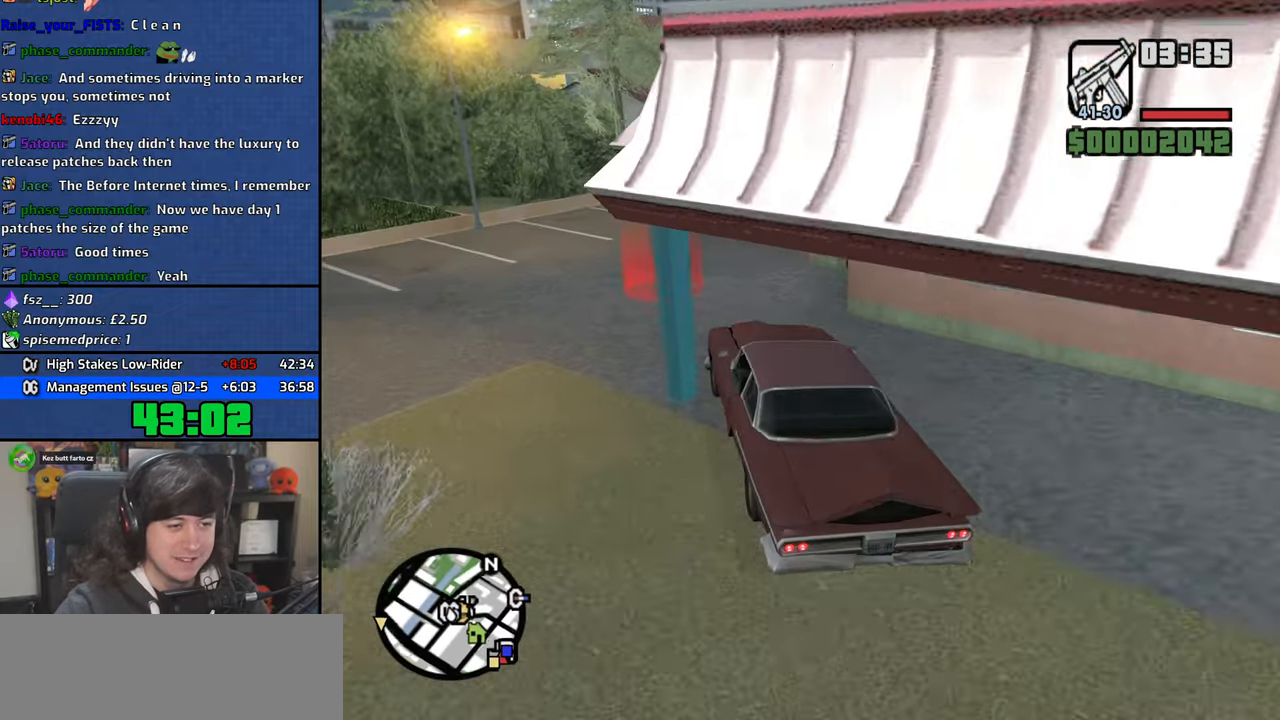
{"keys": ["f", "s"], "mouse": [], "events": [[34, "s", "down"], [300, "f", "down"]]}
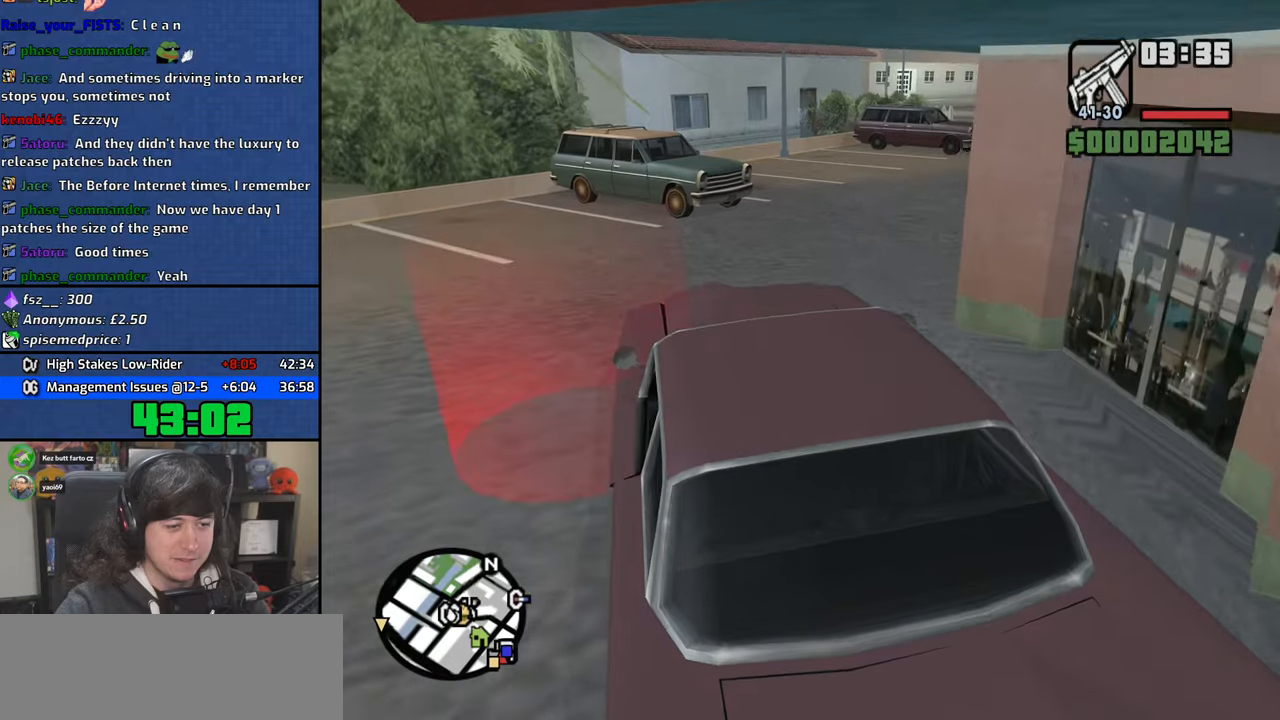
{"keys": ["a", "w"], "mouse": [], "events": [[17, "s", "up"], [367, "f", "up"], [417, "a", "down"], [434, "w", "down"]]}
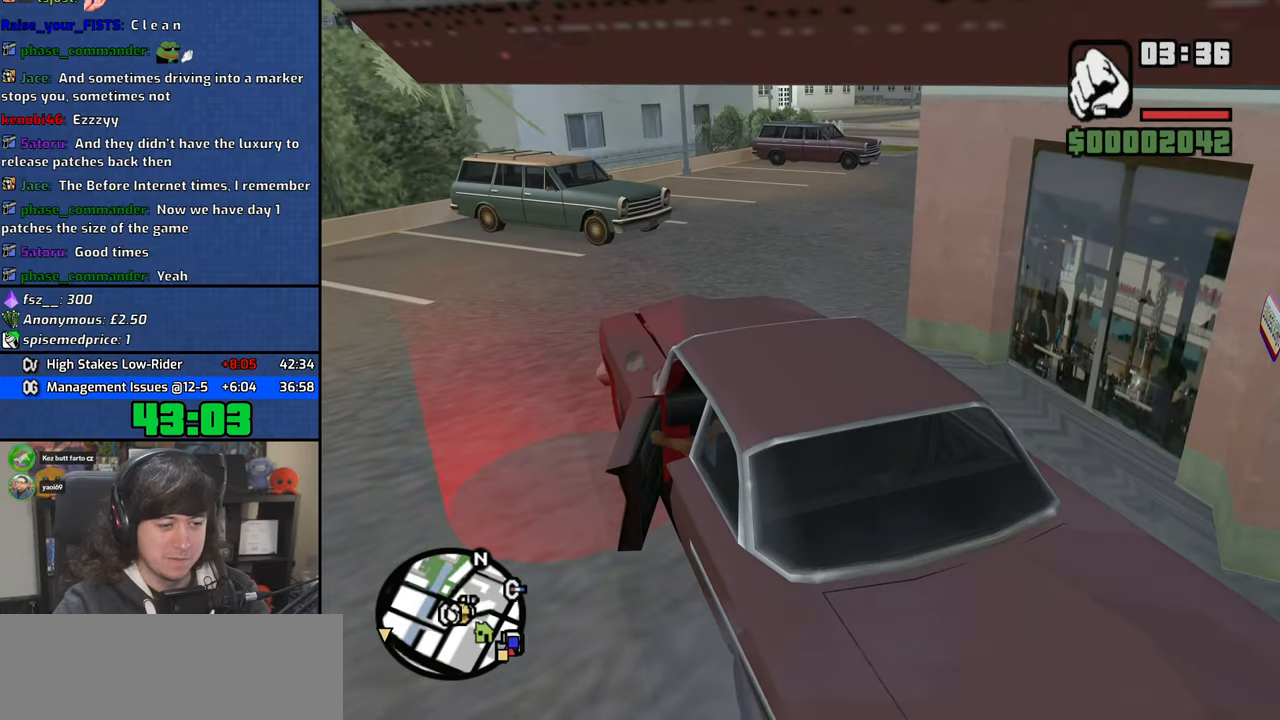
{"keys": ["a", "w"], "mouse": [], "events": []}
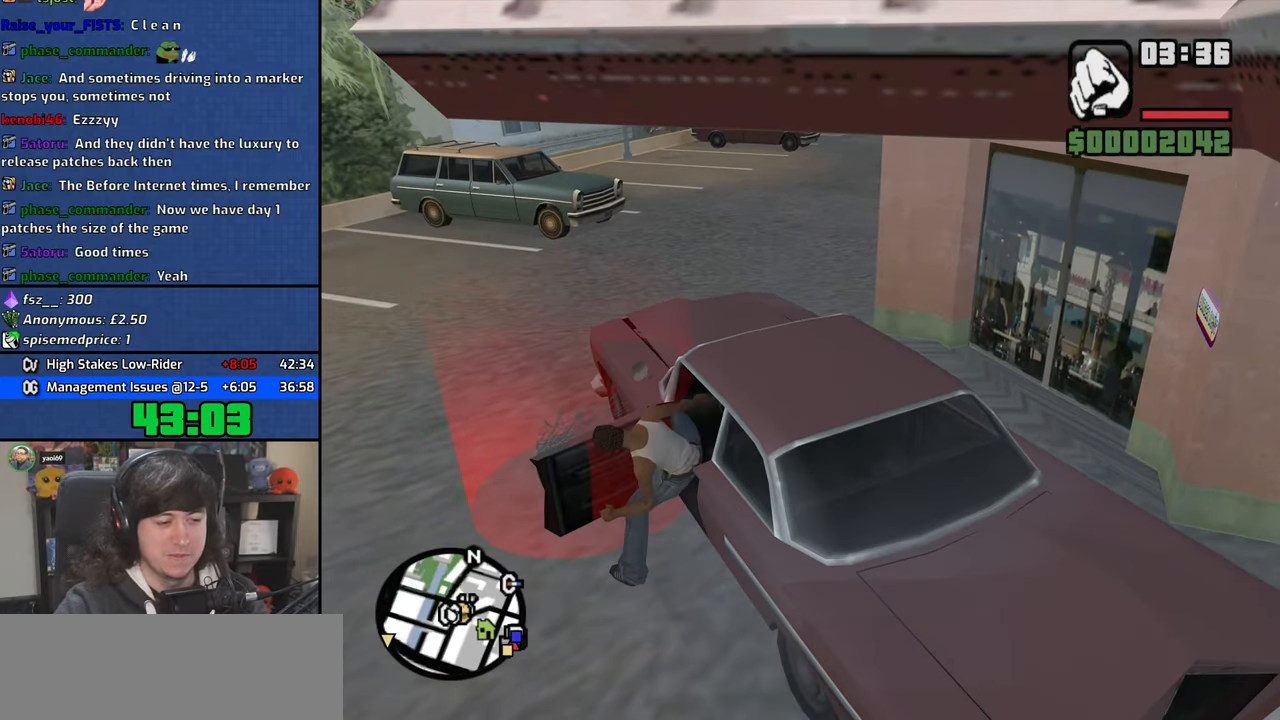
{"keys": ["a", "w"], "mouse": [], "events": []}
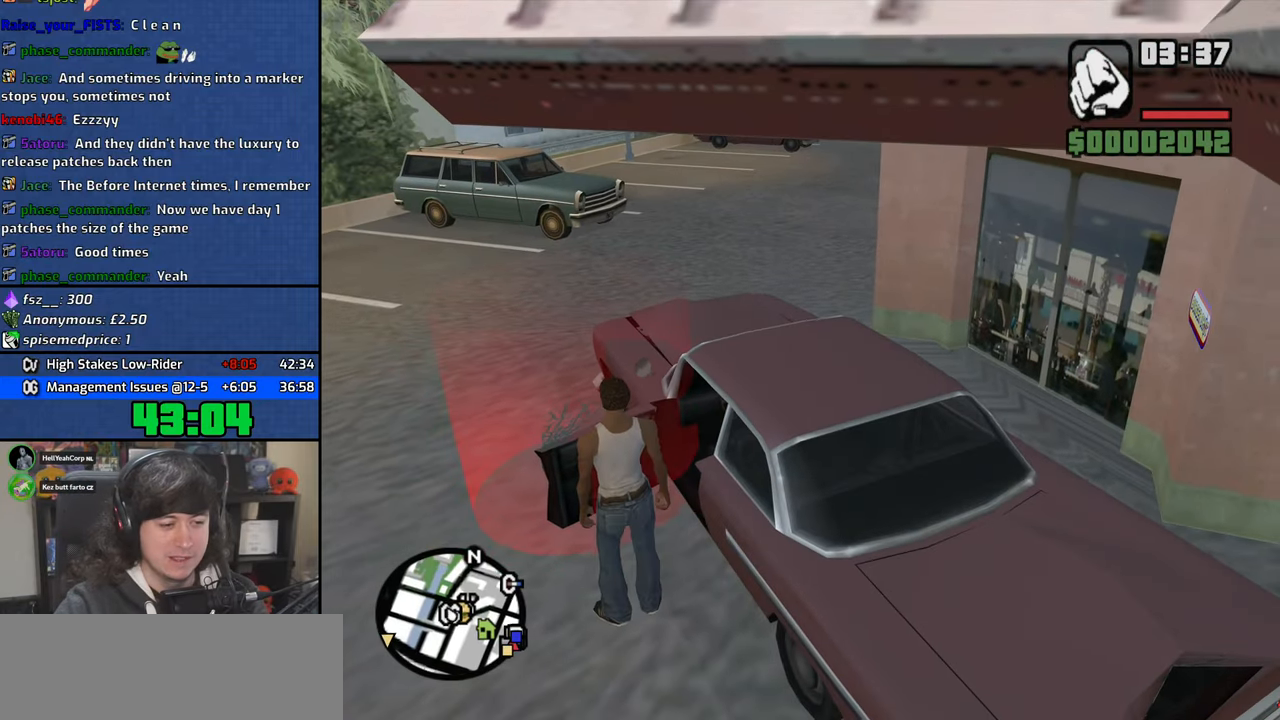
{"keys": ["a", "w"], "mouse": [], "events": [[34, "a", "up"], [250, "f3", "down"], [334, "f3", "up"], [450, "a", "down"]]}
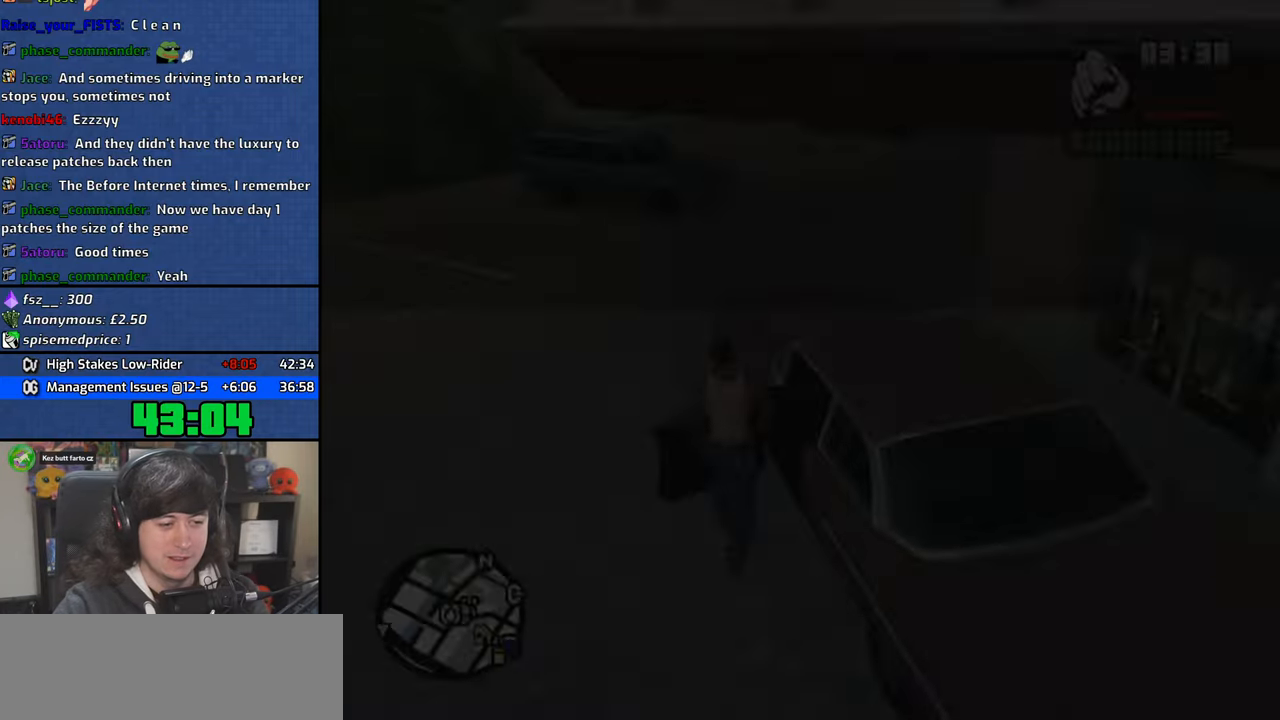
{"keys": ["space"], "mouse": [], "events": [[150, "w", "up"], [184, "space", "down"], [217, "a", "up"], [217, "d", "down"], [300, "d", "up"], [300, "space", "up"], [300, "w", "down"], [317, "a", "down"], [384, "a", "up"], [384, "w", "up"], [400, "d", "down"], [434, "space", "down"], [484, "d", "up"]]}
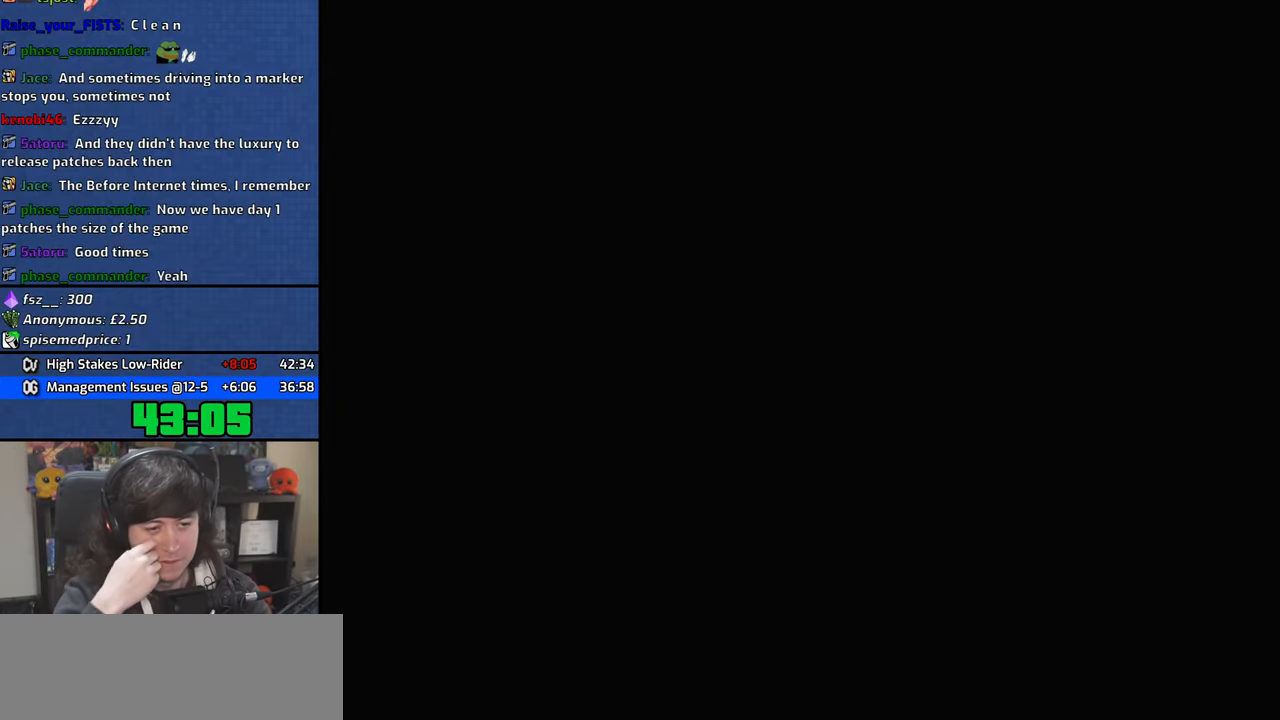
{"keys": ["a"], "mouse": [], "events": [[17, "a", "down"], [17, "space", "up"], [17, "w", "down"], [84, "w", "up"], [100, "a", "up"], [117, "d", "down"], [150, "space", "down"], [200, "d", "up"], [234, "a", "down"], [234, "w", "down"], [267, "space", "up"], [300, "w", "up"], [317, "w", "down"], [350, "w", "up"], [400, "space", "down"], [500, "space", "up"]]}
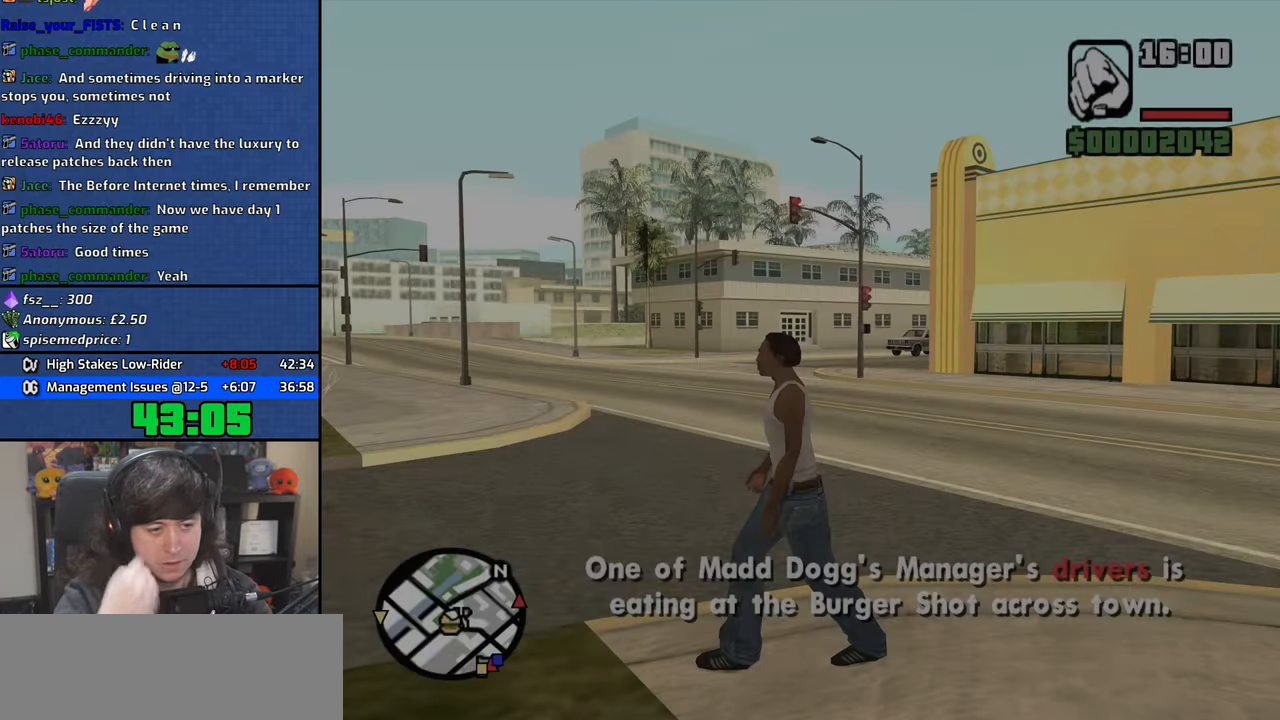
{"keys": ["w"], "mouse": [], "events": [[100, "space", "down"], [134, "w", "down"], [200, "space", "up"], [334, "space", "down"], [350, "a", "up"], [417, "space", "up"]]}
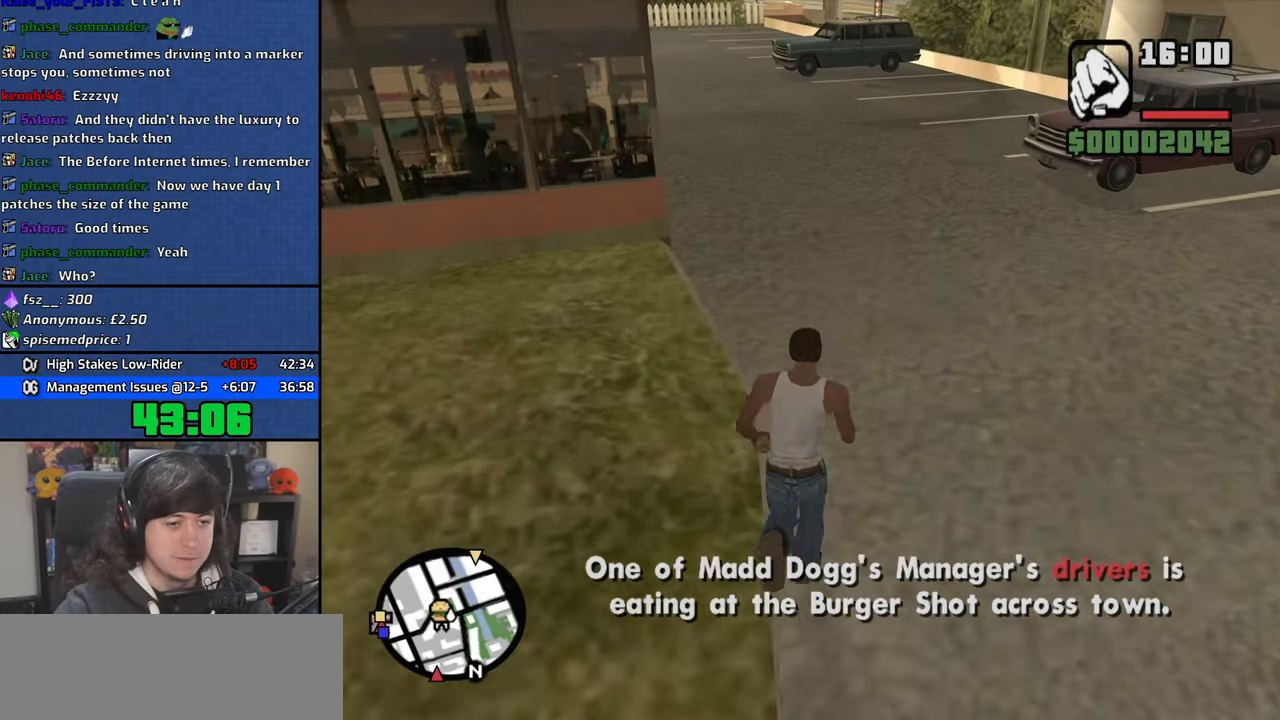
{"keys": ["w"], "mouse": [], "events": [[34, "space", "down"], [100, "space", "up"], [234, "space", "down"], [300, "space", "up"], [434, "space", "down"], [500, "space", "up"]]}
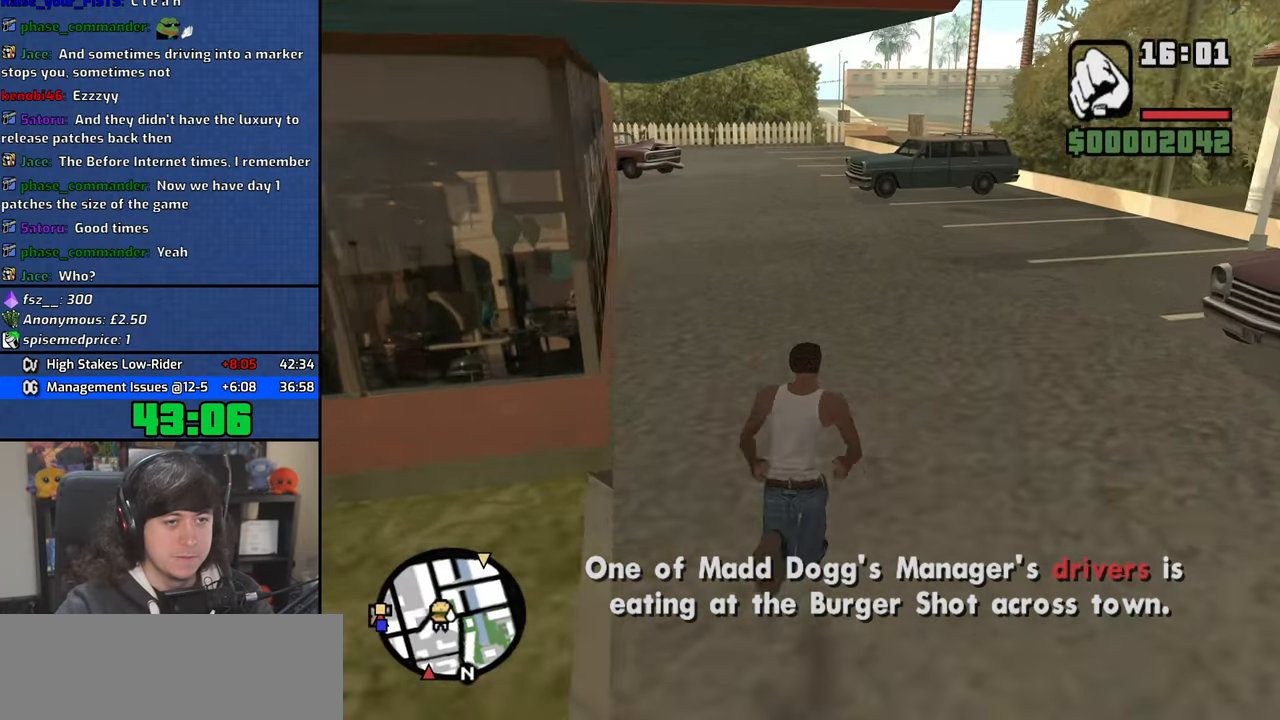
{"keys": ["space", "w"], "mouse": [], "events": [[134, "space", "down"], [184, "space", "up"], [317, "space", "down"], [384, "space", "up"], [500, "space", "down"]]}
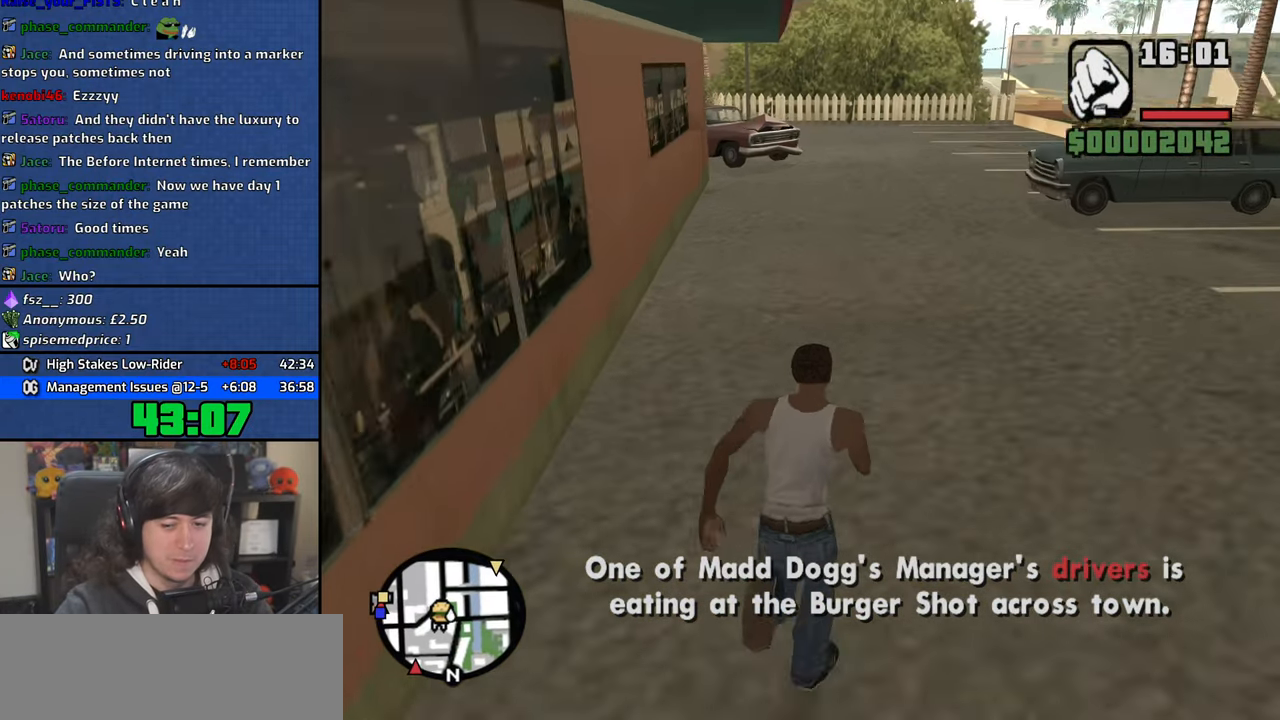
{"keys": ["w"], "mouse": [], "events": [[67, "space", "up"], [167, "space", "down"], [234, "space", "up"], [367, "space", "down"], [434, "space", "up"]]}
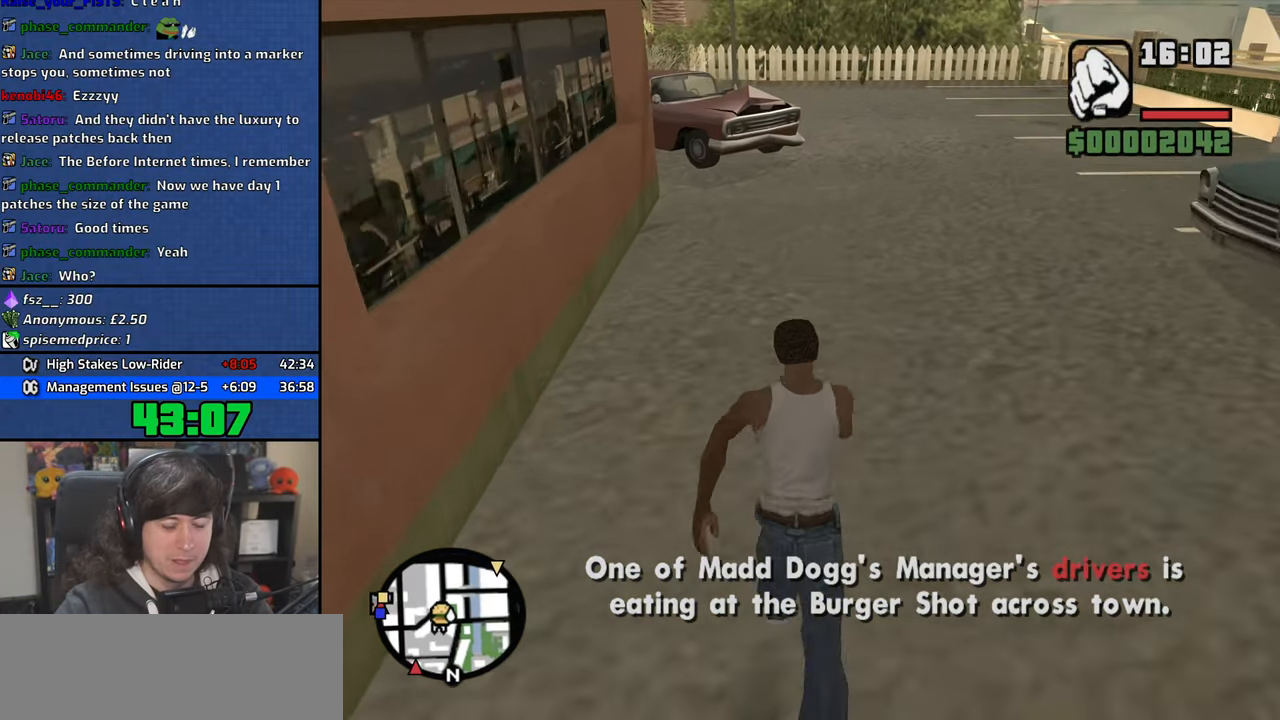
{"keys": ["w"], "mouse": [], "events": [[67, "space", "down"], [117, "space", "up"], [250, "space", "down"], [300, "space", "up"], [434, "space", "down"], [500, "space", "up"]]}
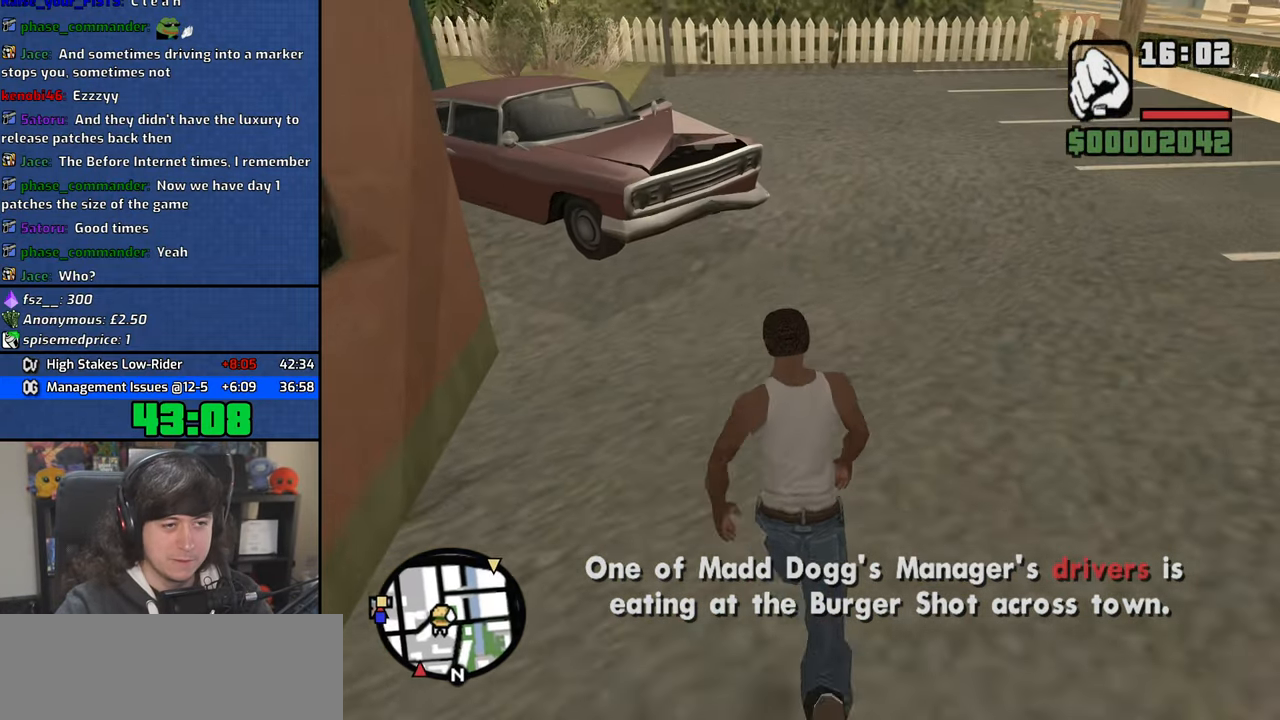
{"keys": ["a", "w"], "mouse": [], "events": [[117, "space", "down"], [184, "space", "up"], [334, "space", "down"], [350, "a", "down"], [417, "space", "up"]]}
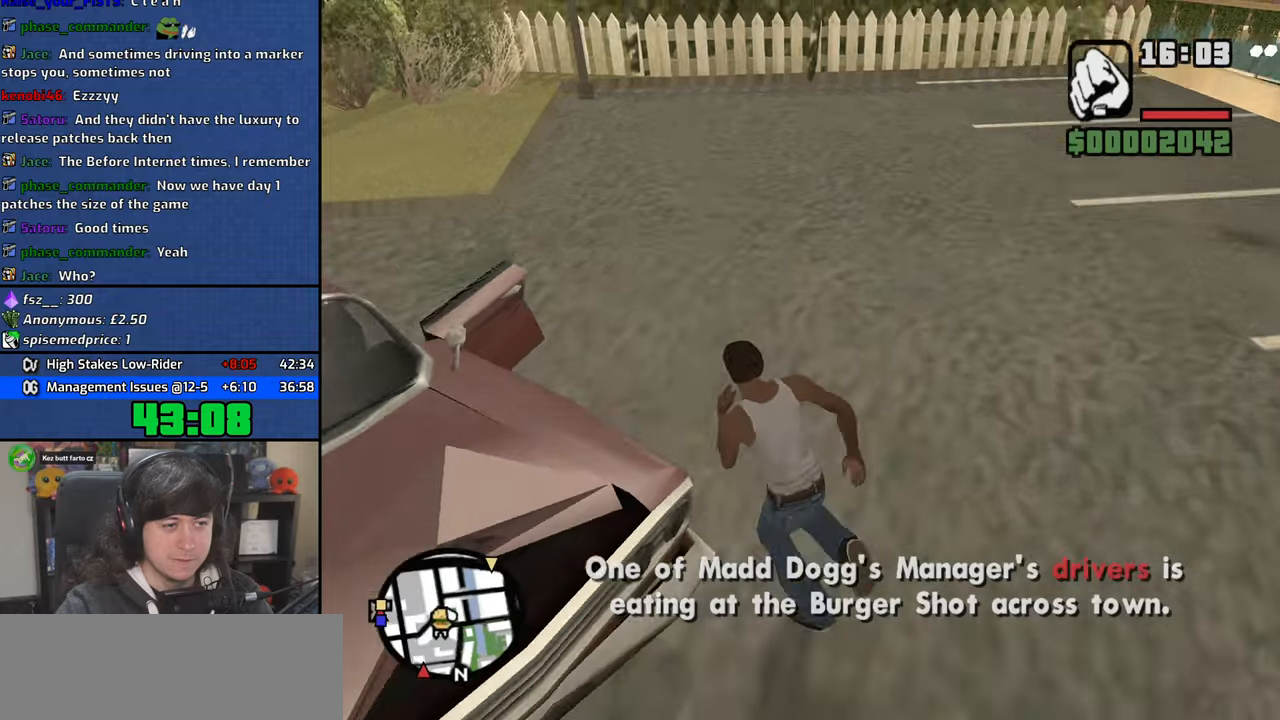
{"keys": [], "mouse": [], "events": [[34, "space", "down"], [50, "f", "down"], [117, "space", "up"], [134, "w", "up"], [150, "a", "up"], [150, "f", "up"], [234, "f", "down"], [317, "f", "up"], [384, "f", "down"], [450, "f", "up"]]}
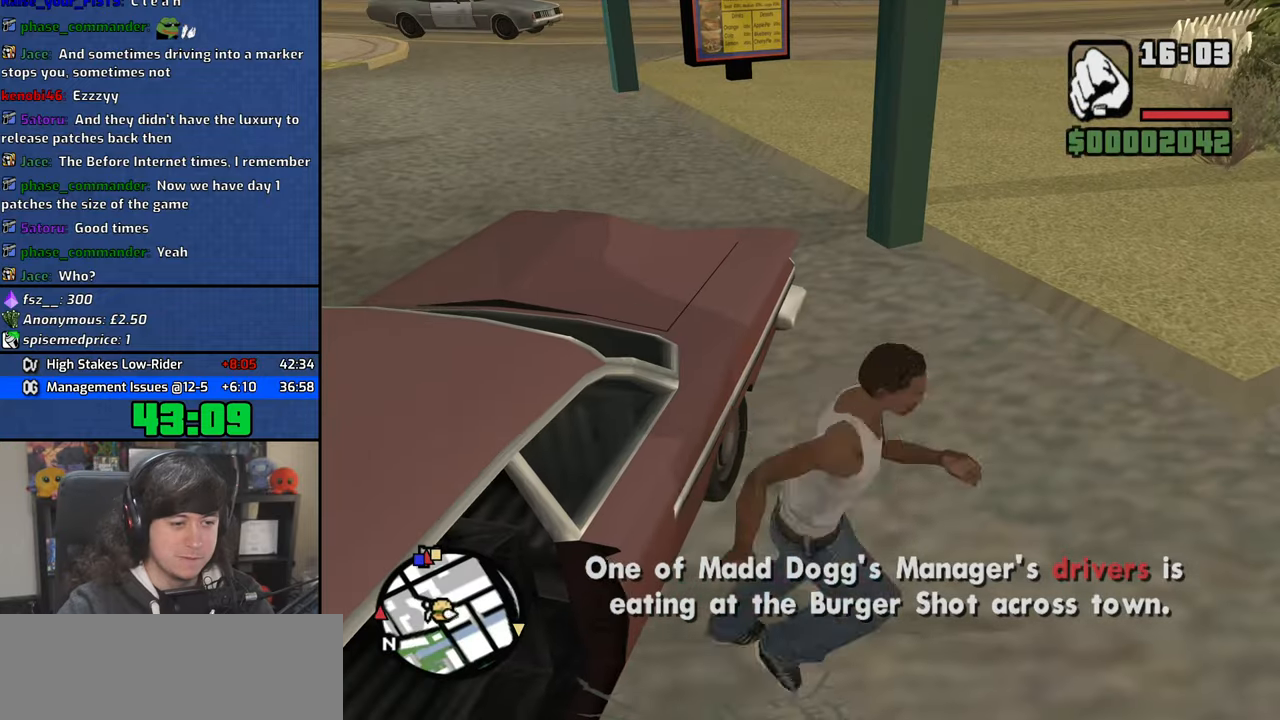
{"keys": ["d", "shift", "w"], "mouse": [], "events": [[17, "f", "down"], [100, "f", "up"], [184, "shift", "down"], [200, "w", "down"], [384, "d", "down"]]}
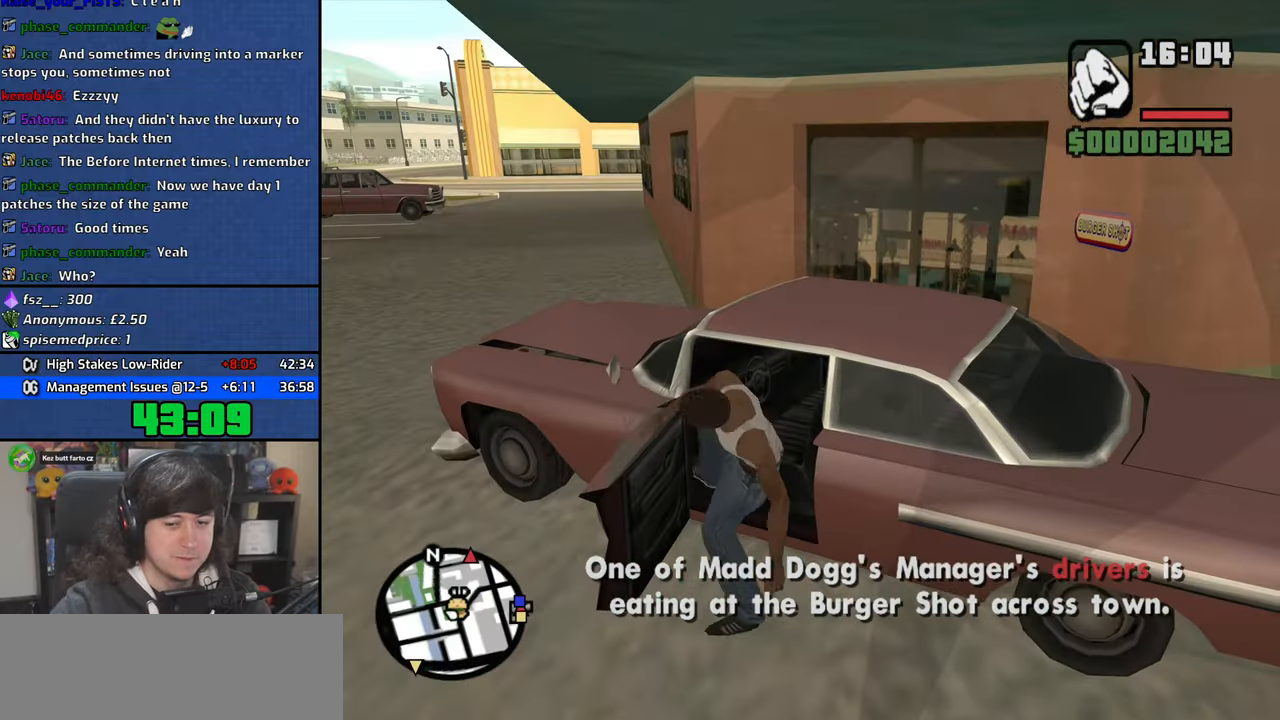
{"keys": ["shift", "w"], "mouse": [], "events": [[450, "d", "up"]]}
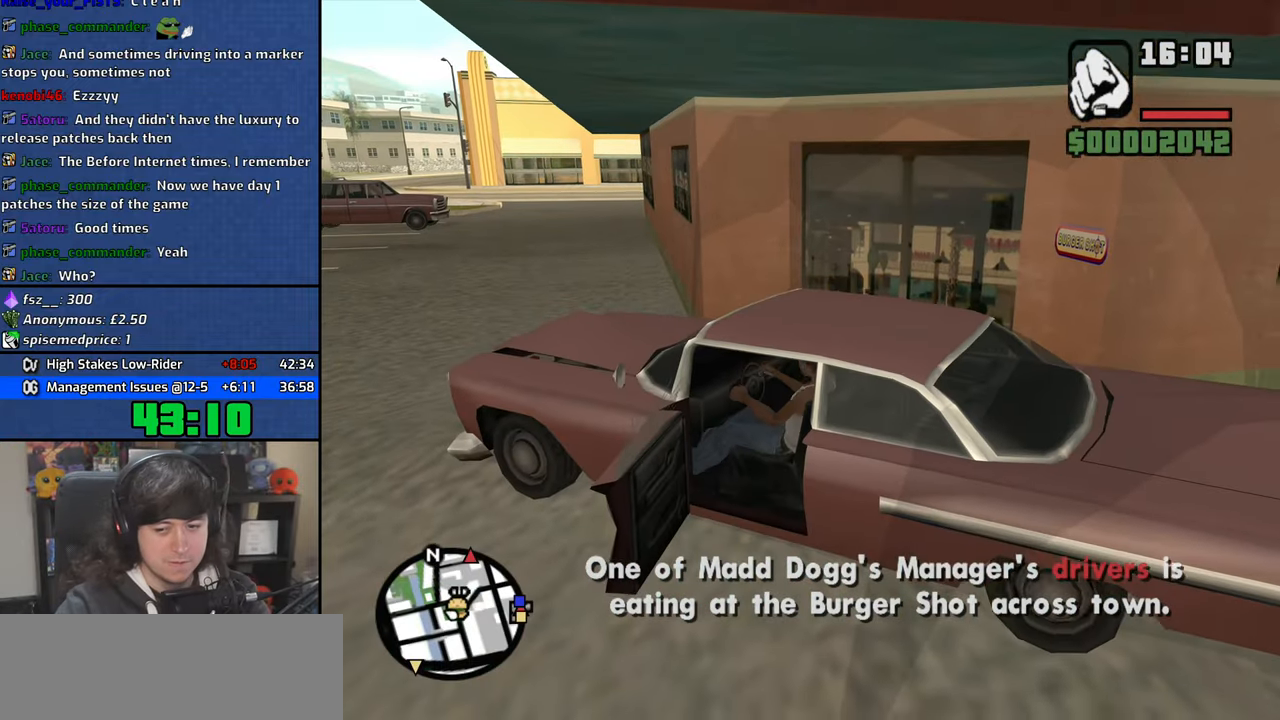
{"keys": ["d", "shift", "w"], "mouse": [], "events": [[284, "d", "down"]]}
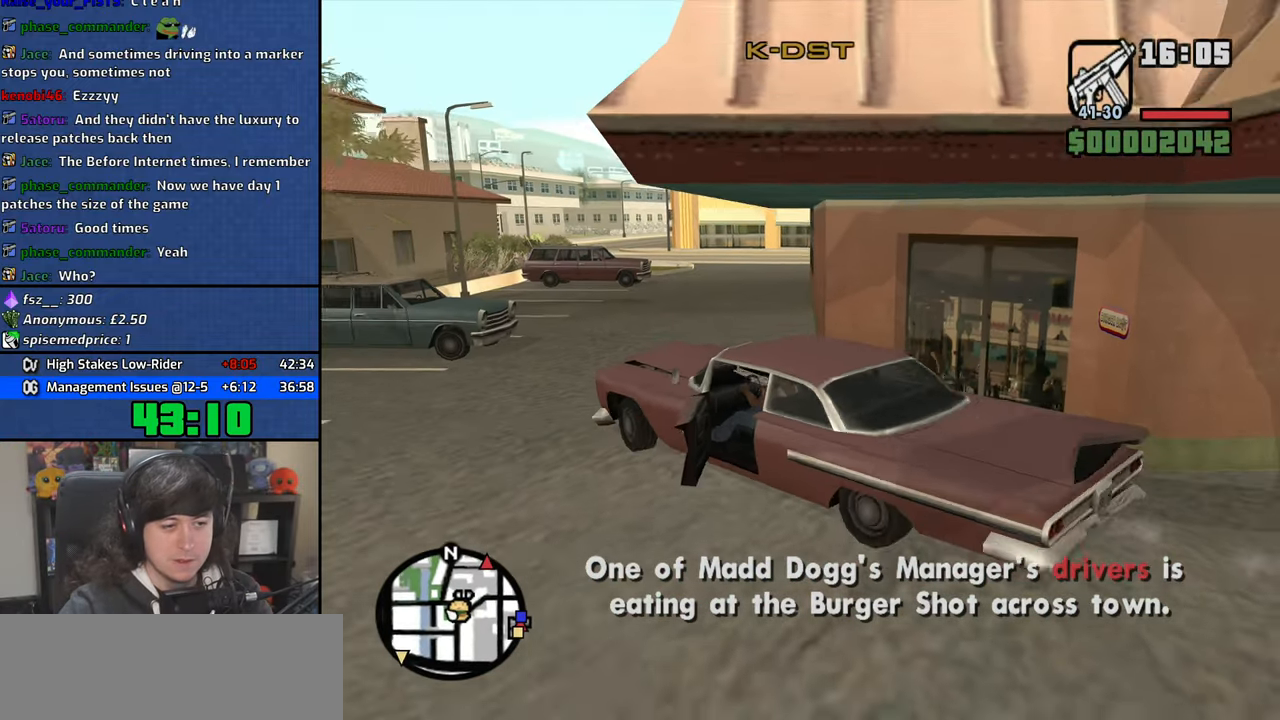
{"keys": ["w"], "mouse": [], "events": [[50, "shift", "up"], [467, "d", "up"]]}
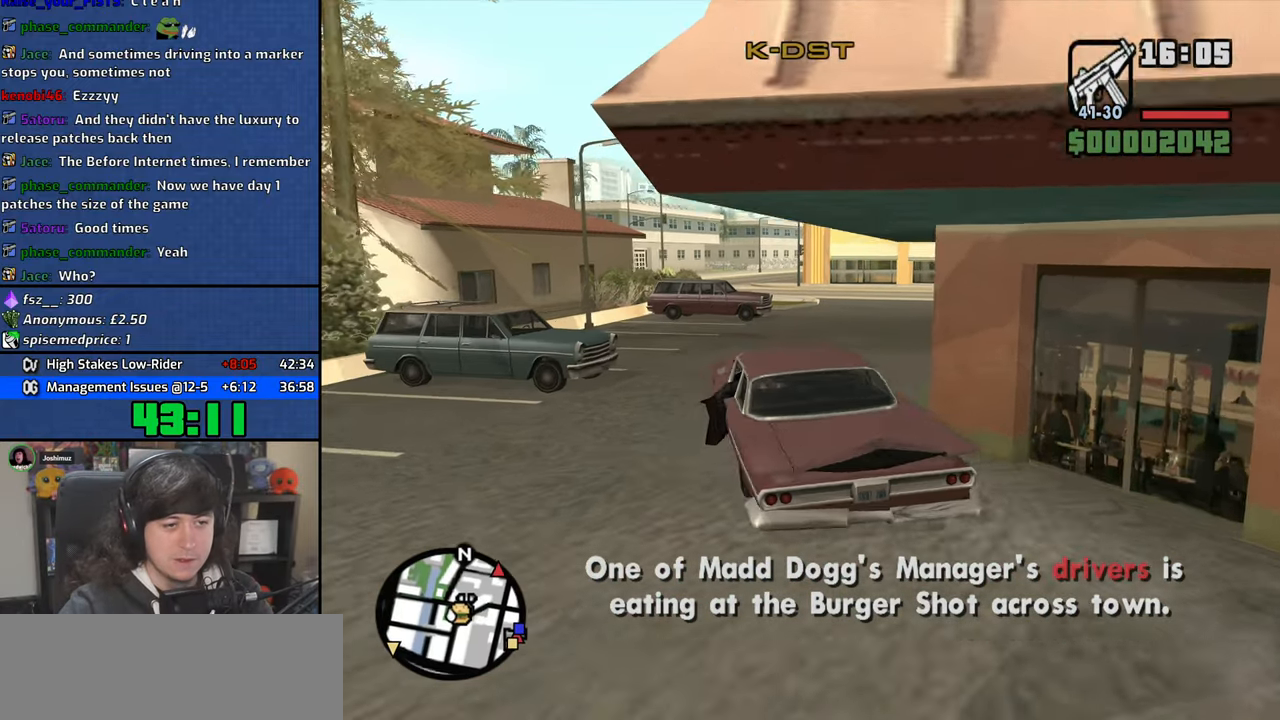
{"keys": ["w"], "mouse": [], "events": [[317, "d", "down"], [484, "d", "up"]]}
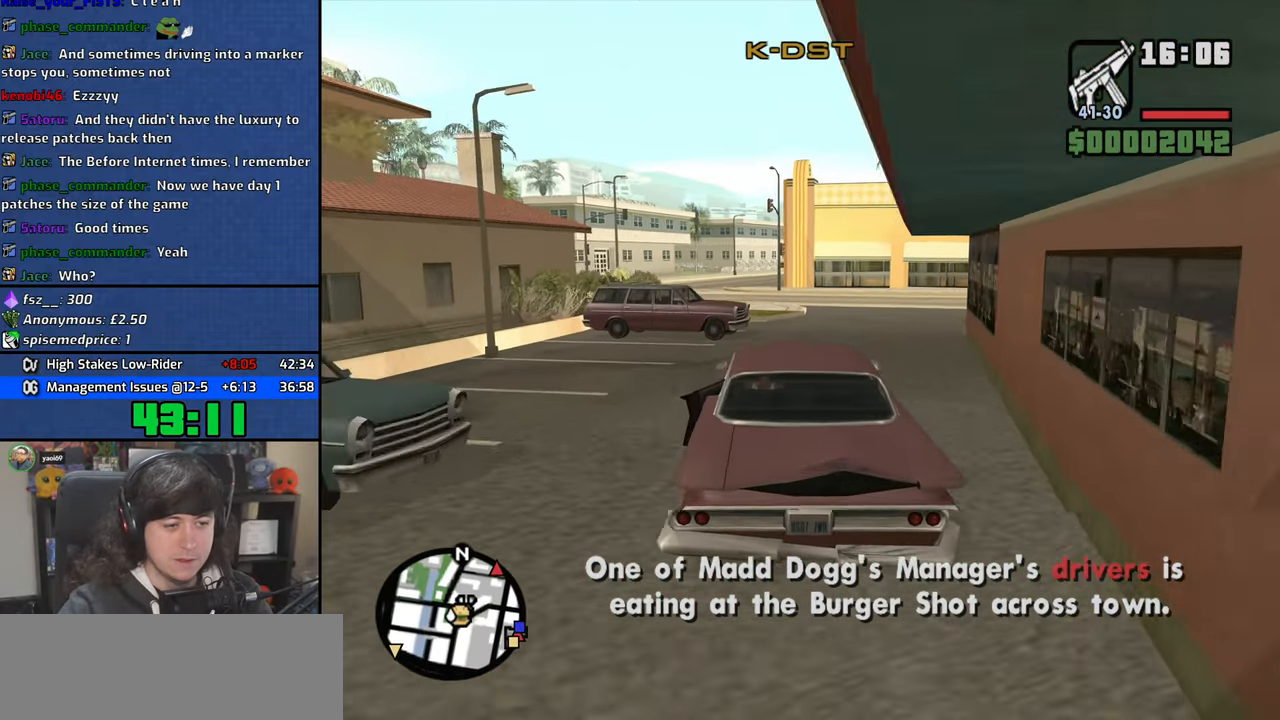
{"keys": ["w"], "mouse": [], "events": []}
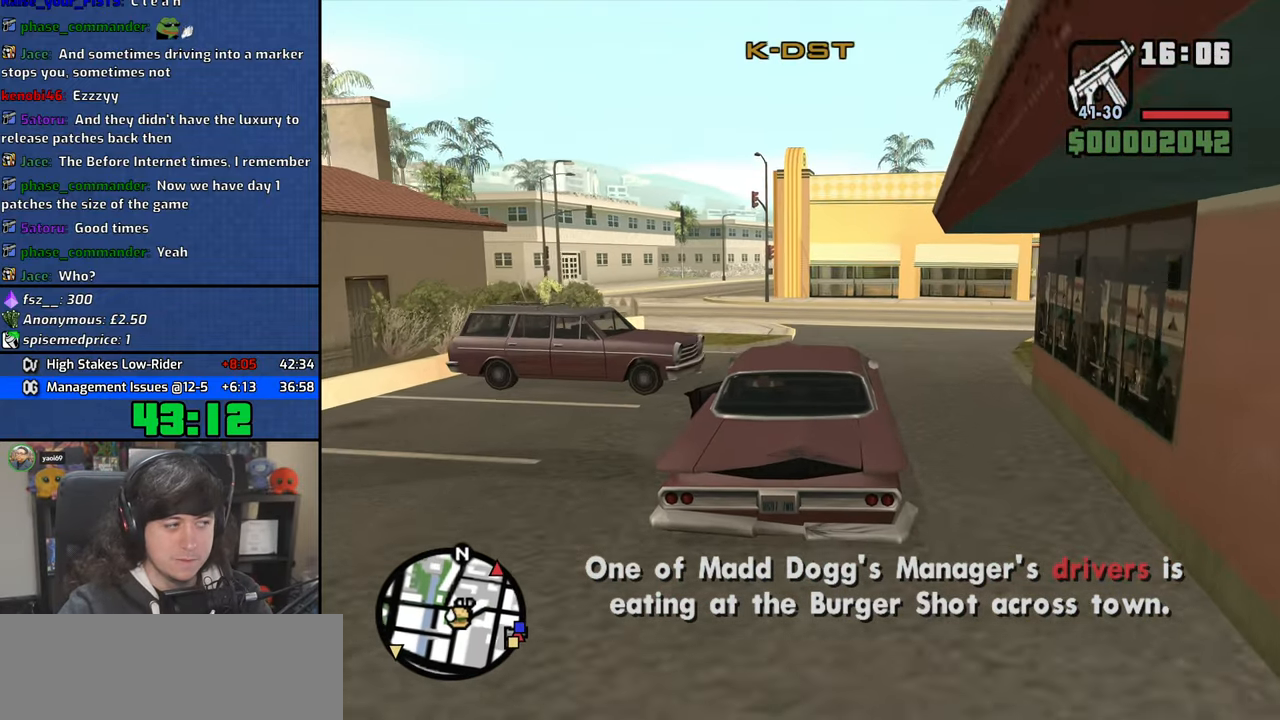
{"keys": ["w"], "mouse": [], "events": [[67, "a", "down"], [350, "a", "up"]]}
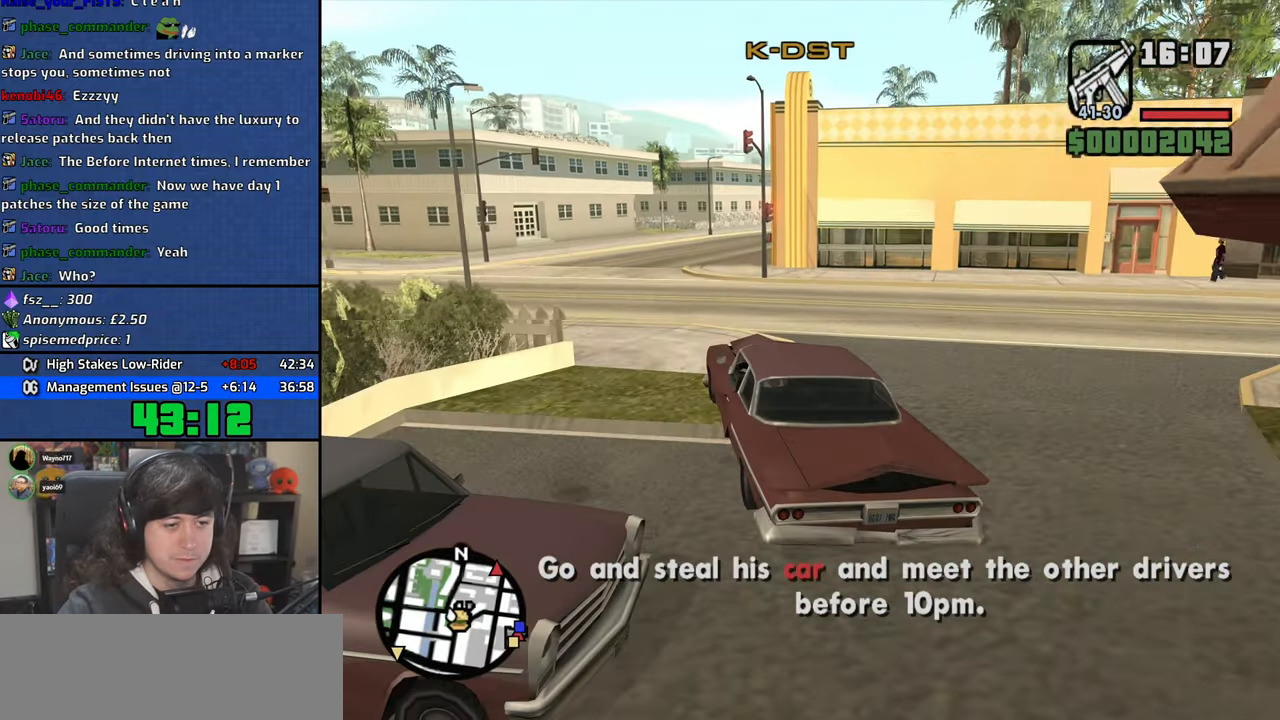
{"keys": ["w"], "mouse": [], "events": [[284, "d", "down"], [417, "d", "up"]]}
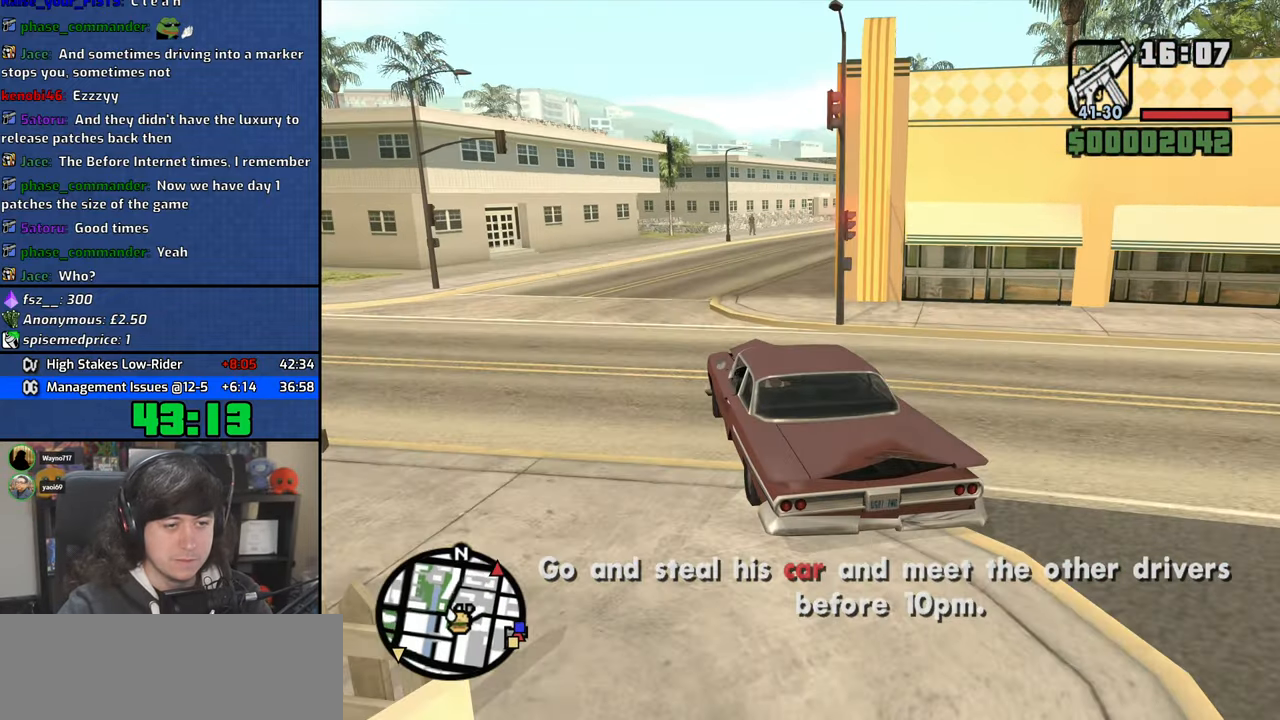
{"keys": ["w"], "mouse": [], "events": [[34, "d", "down"], [134, "d", "up"], [217, "d", "down"], [317, "d", "up"], [417, "d", "down"], [500, "d", "up"]]}